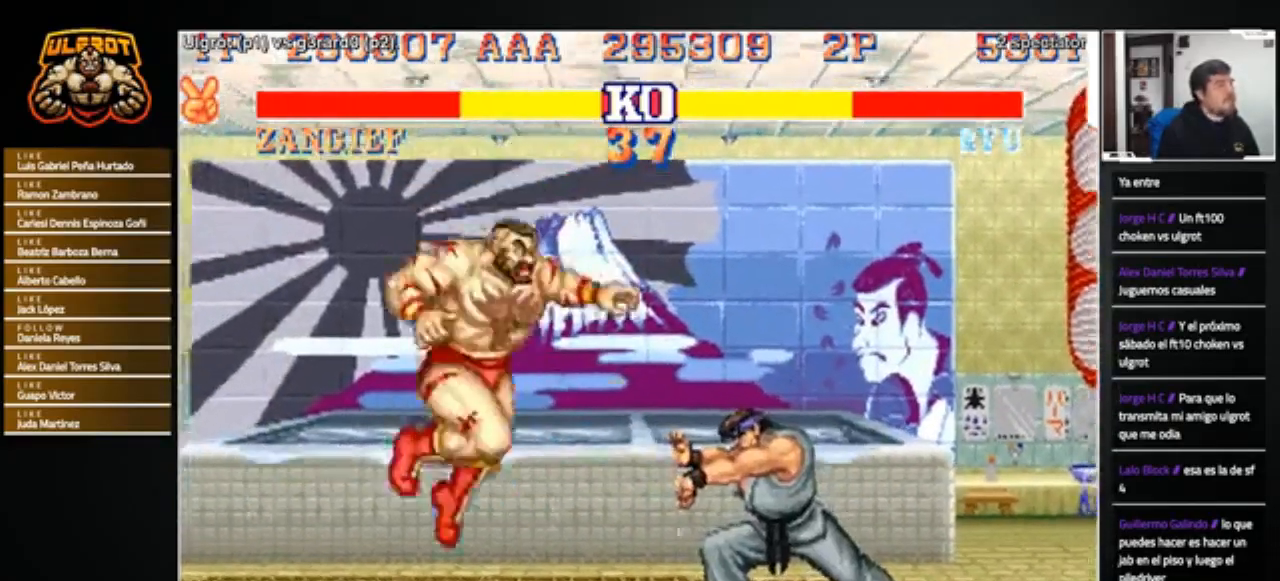
Gameplay with a controller (arcade stick); each line is a JSON object with the inputs held at the frame after it. "events" lists button and stick changes between this image and that frame as [ms after this image, input, new state], when the widget could be followed in between. Not read: L3 R3.
{"buttons": [], "left_stick": "center", "events": [[167, "R1", "down"], [167, "SQUARE", "down"], [200, "R1", "up"], [200, "SQUARE", "up"], [367, "left_stick", "center"]]}
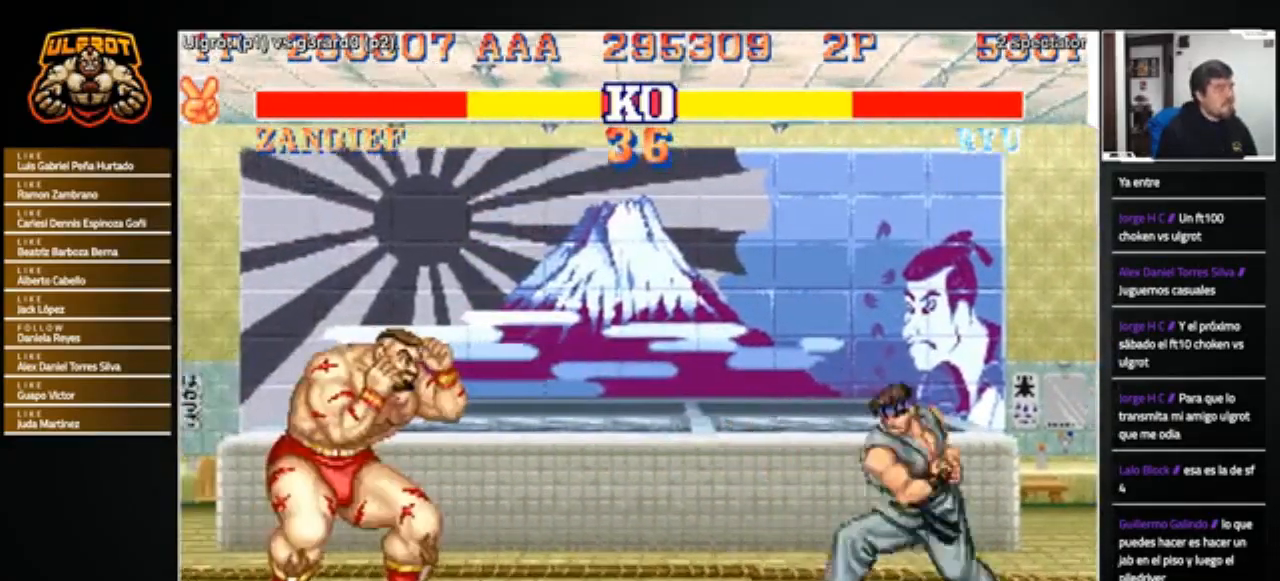
{"buttons": [], "left_stick": "right", "events": [[33, "left_stick", "right"], [300, "R1", "down"], [300, "SQUARE", "down"], [300, "TRIANGLE", "down"], [400, "R1", "up"], [400, "SQUARE", "up"], [400, "TRIANGLE", "up"]]}
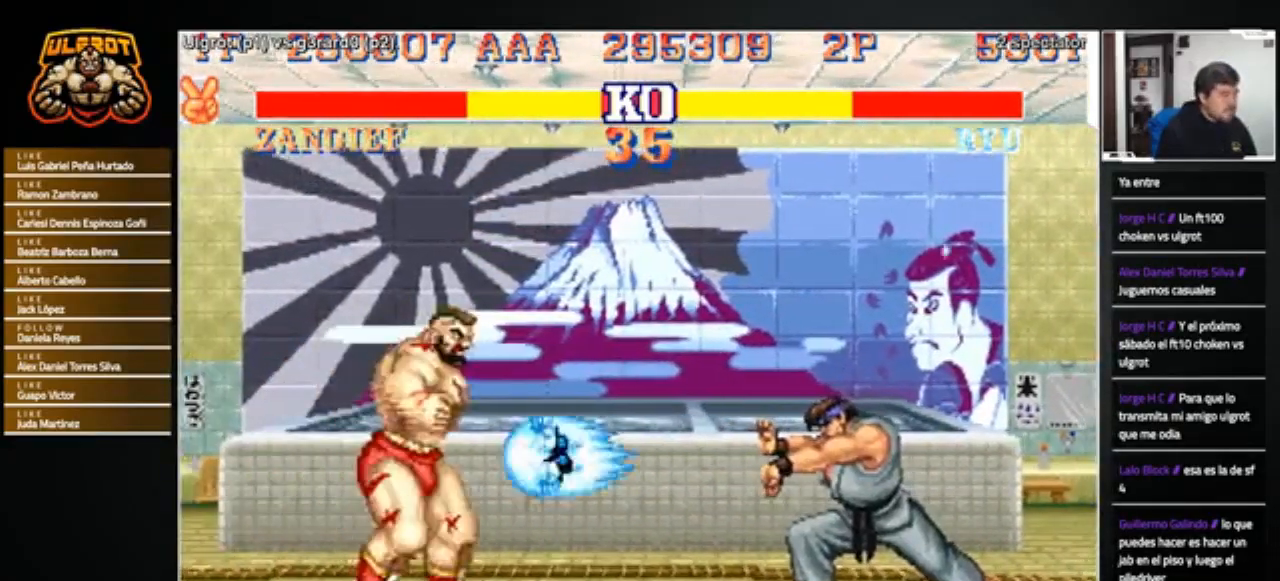
{"buttons": [], "left_stick": "right", "events": []}
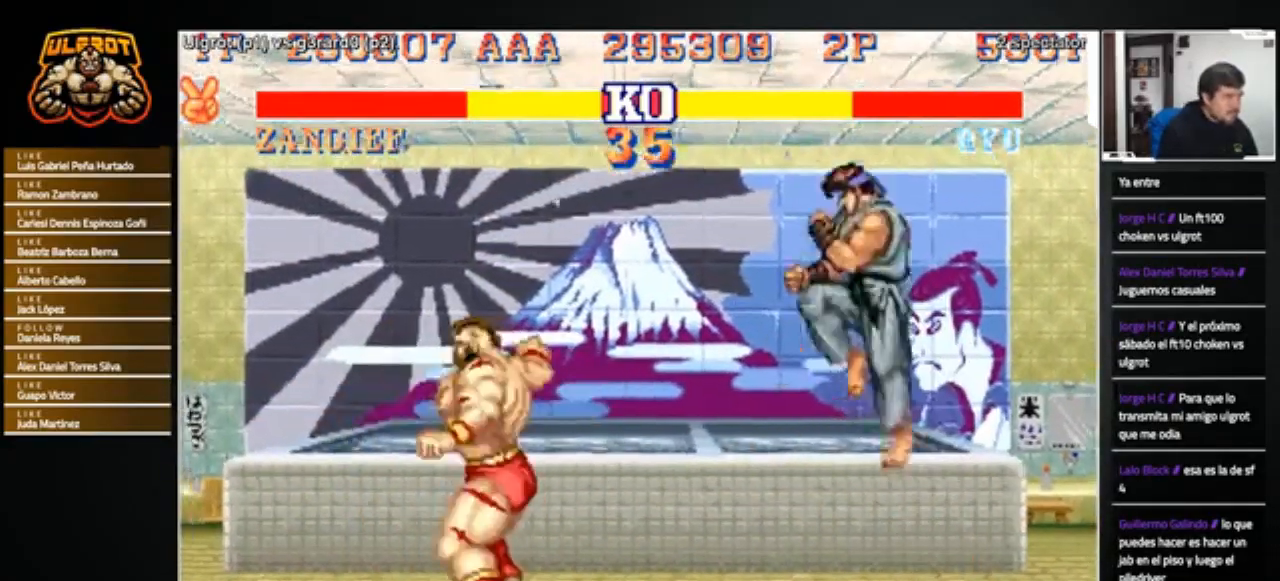
{"buttons": [], "left_stick": "left", "events": [[233, "left_stick", "left"], [400, "SQUARE", "down"], [433, "SQUARE", "up"]]}
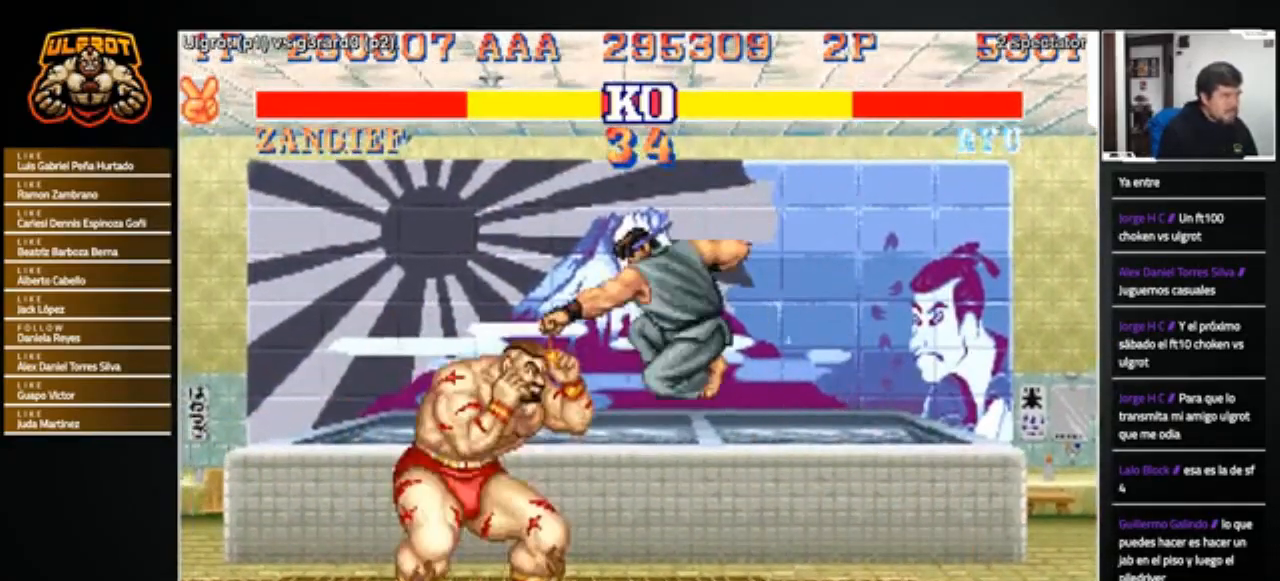
{"buttons": ["CIRCLE", "SQUARE"], "left_stick": "down-left", "events": [[300, "left_stick", "down-left"], [501, "CIRCLE", "down"], [501, "SQUARE", "down"]]}
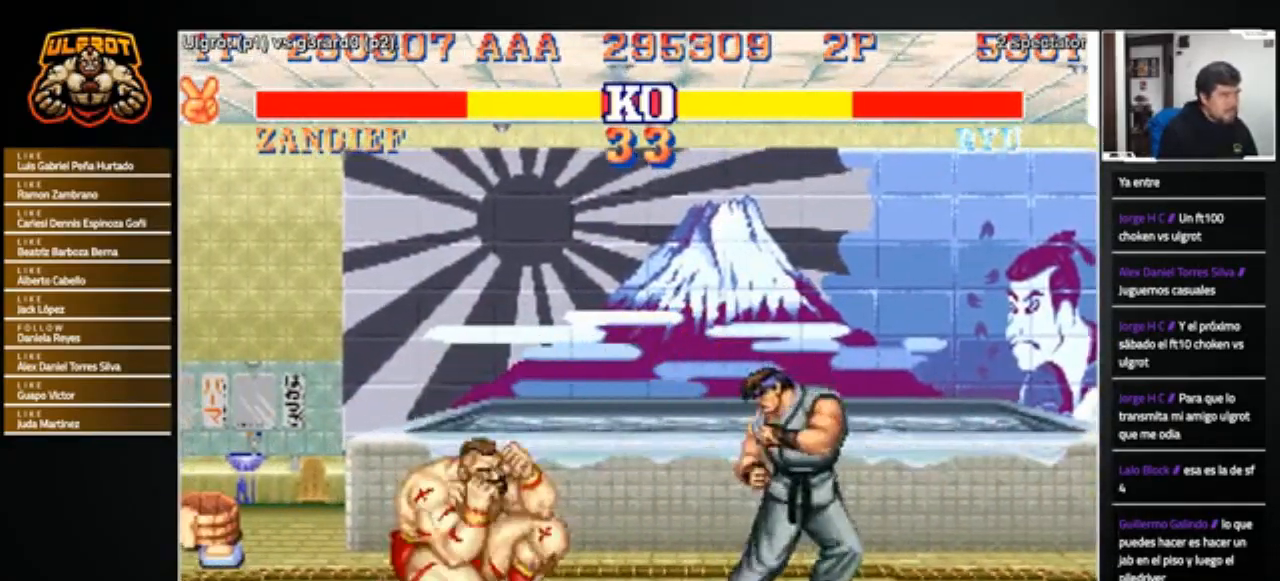
{"buttons": [], "left_stick": "down-left", "events": [[33, "CIRCLE", "up"], [66, "SQUARE", "up"], [367, "R2", "down"], [433, "R2", "up"]]}
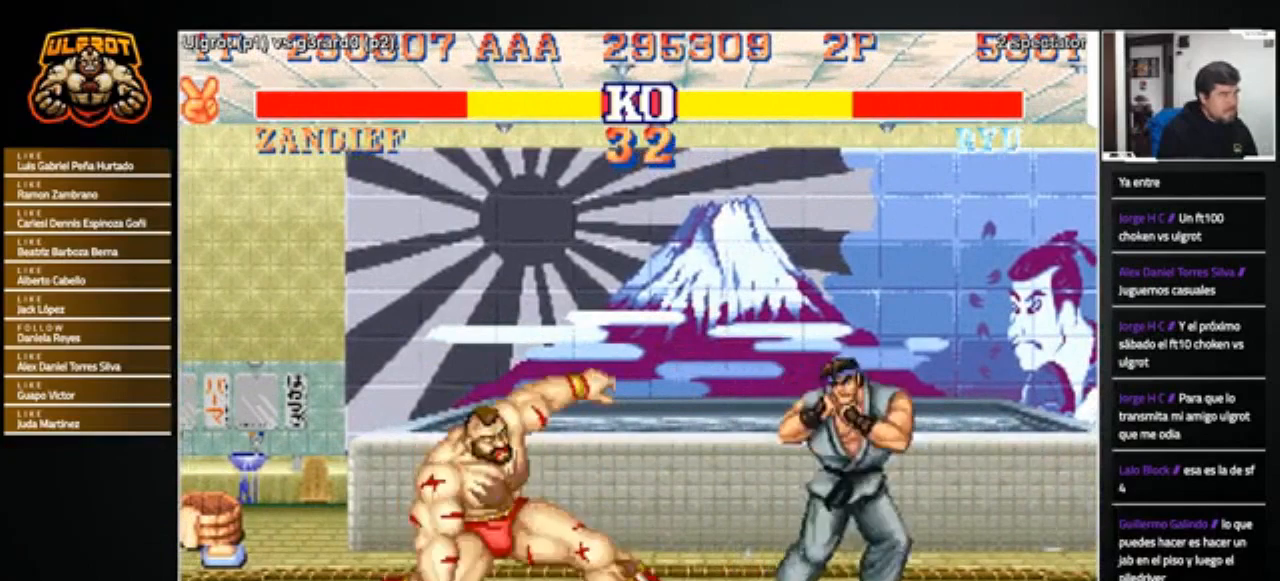
{"buttons": [], "left_stick": "left", "events": [[200, "left_stick", "left"]]}
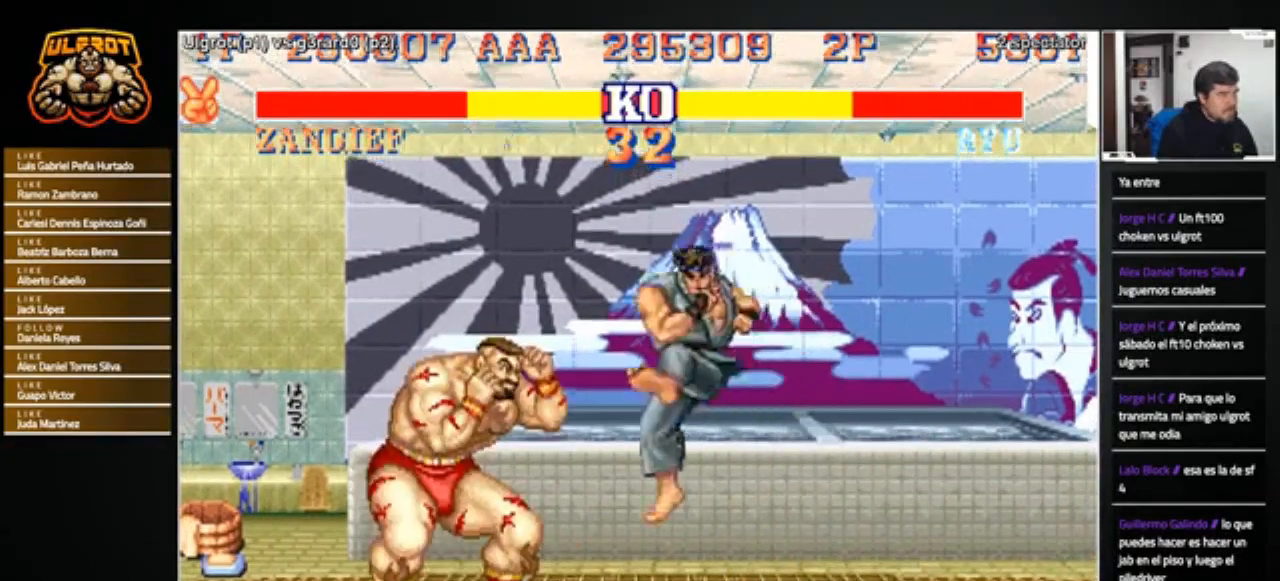
{"buttons": [], "left_stick": "down-left", "events": [[166, "left_stick", "down-left"]]}
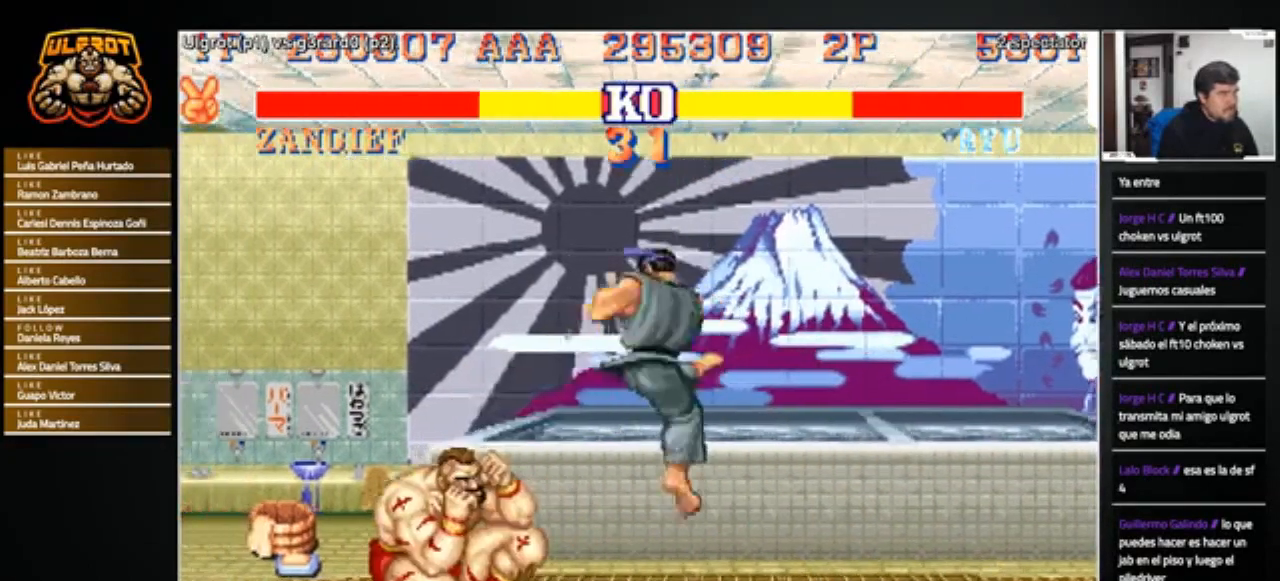
{"buttons": [], "left_stick": "down-left", "events": [[400, "R1", "down"], [400, "SQUARE", "down"], [400, "TRIANGLE", "down"], [467, "R1", "up"], [467, "SQUARE", "up"], [467, "TRIANGLE", "up"]]}
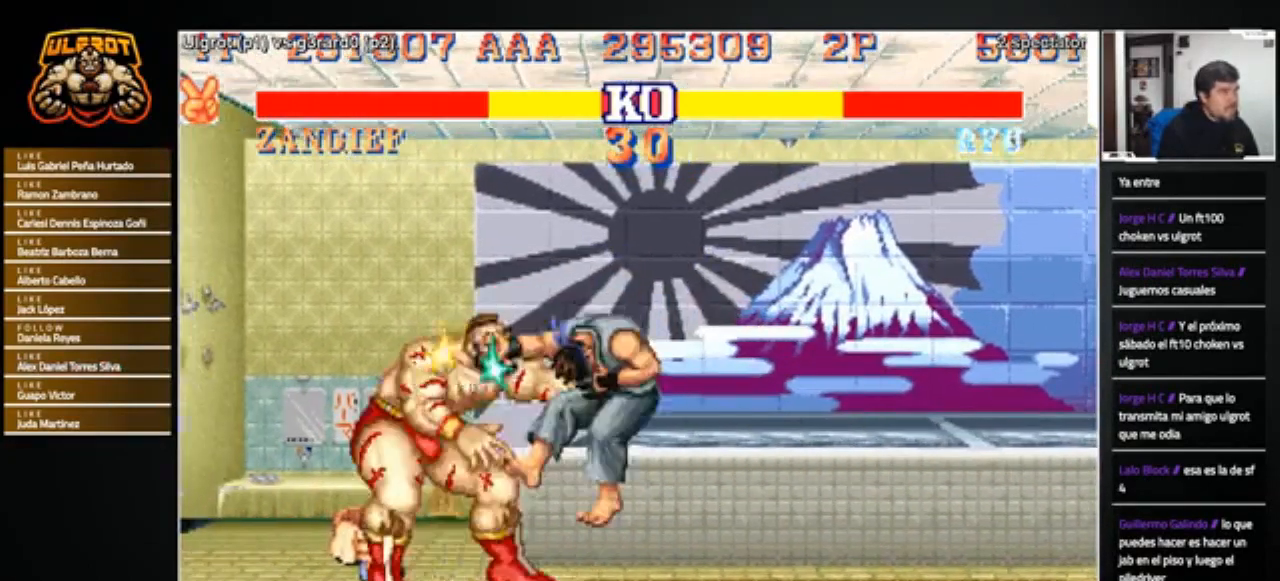
{"buttons": [], "left_stick": "center", "events": [[300, "left_stick", "center"]]}
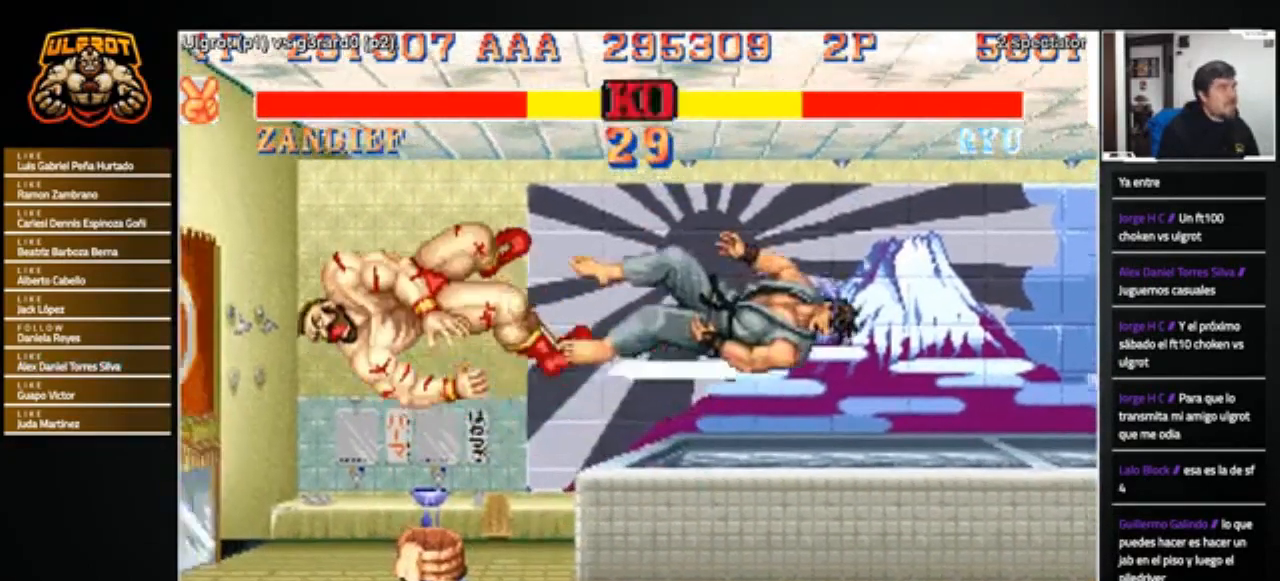
{"buttons": [], "left_stick": "center", "events": []}
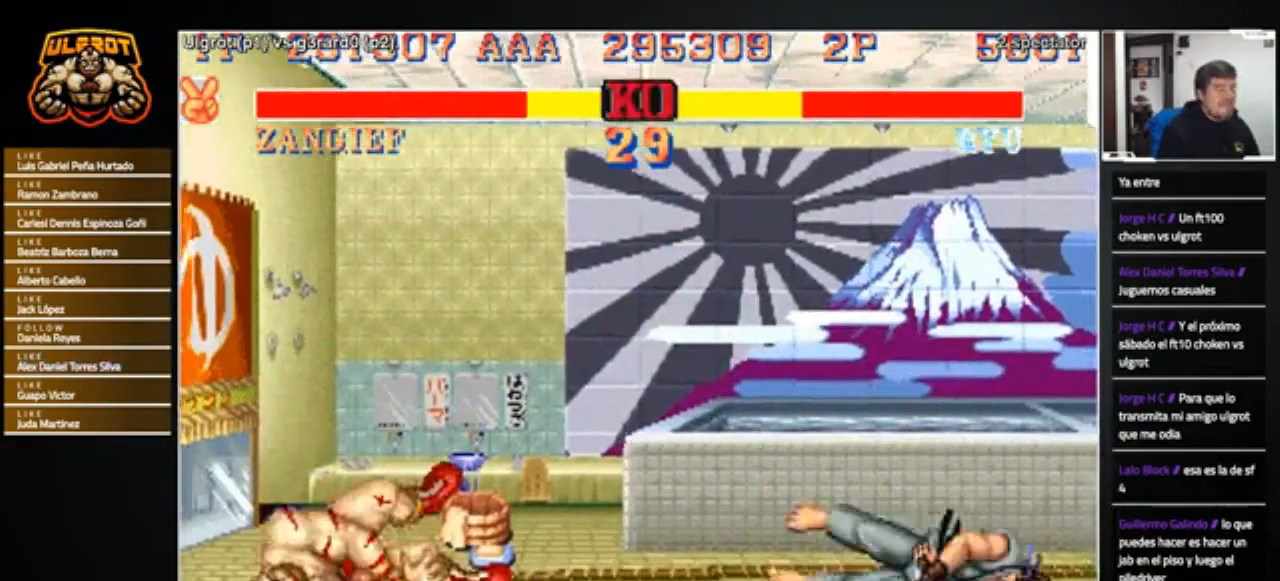
{"buttons": [], "left_stick": "center", "events": [[100, "R1", "down"], [133, "SQUARE", "down"], [133, "TRIANGLE", "down"], [166, "TRIANGLE", "up"], [200, "R1", "up"], [200, "SQUARE", "up"]]}
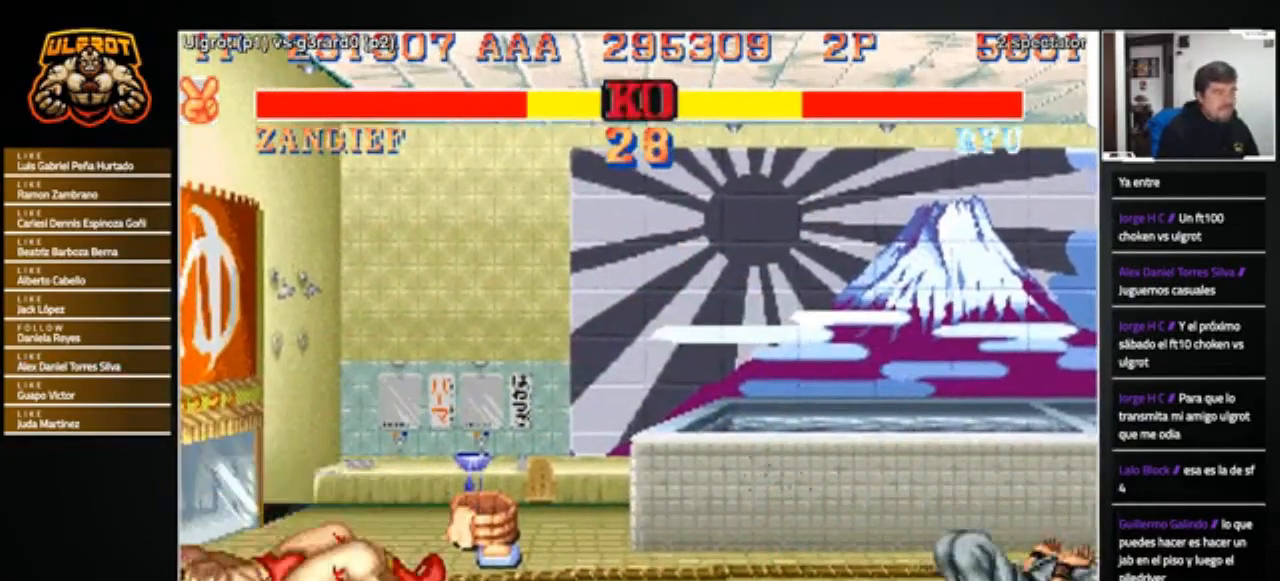
{"buttons": [], "left_stick": "right", "events": [[467, "left_stick", "right"]]}
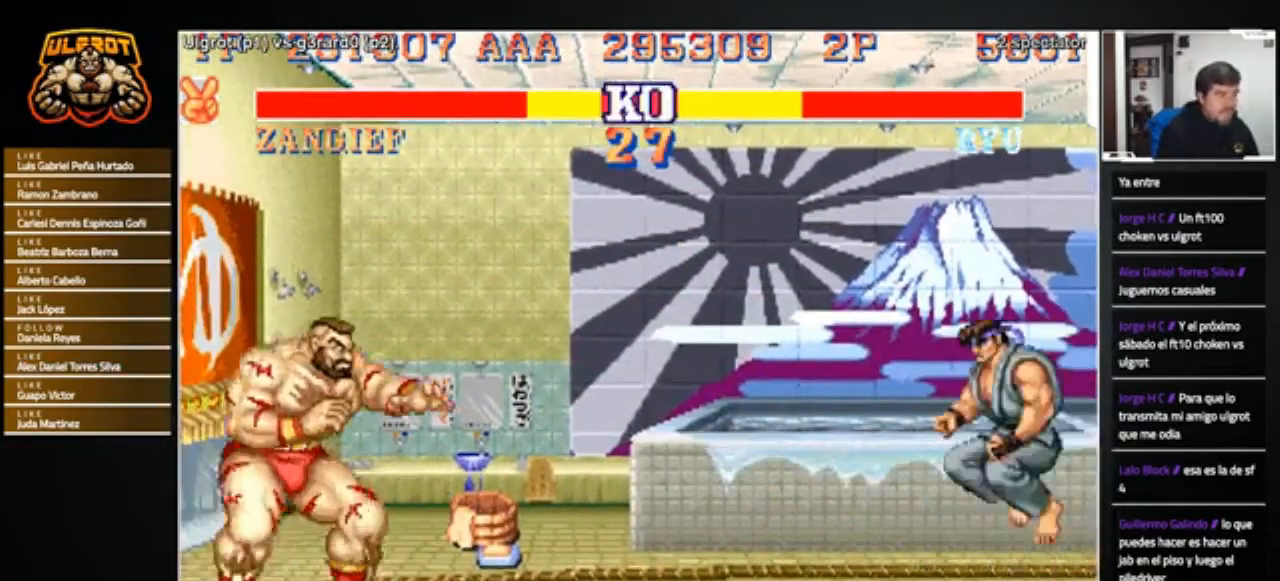
{"buttons": [], "left_stick": "right", "events": [[200, "R1", "down"], [200, "SQUARE", "down"], [200, "TRIANGLE", "down"], [300, "R1", "up"], [300, "SQUARE", "up"], [300, "TRIANGLE", "up"]]}
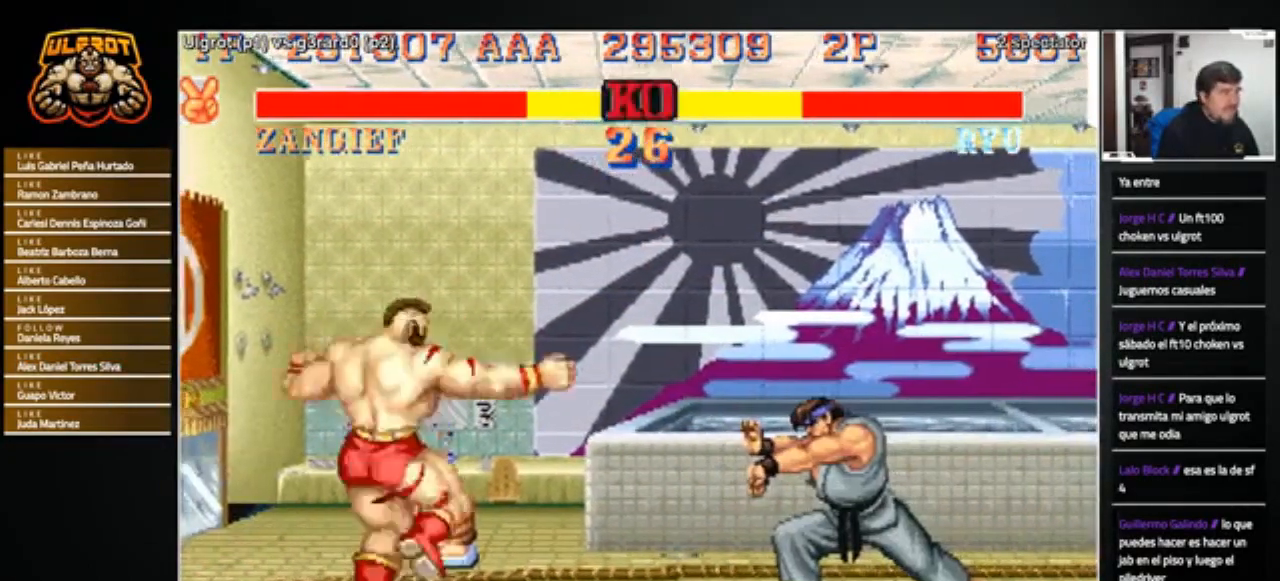
{"buttons": [], "left_stick": "right", "events": []}
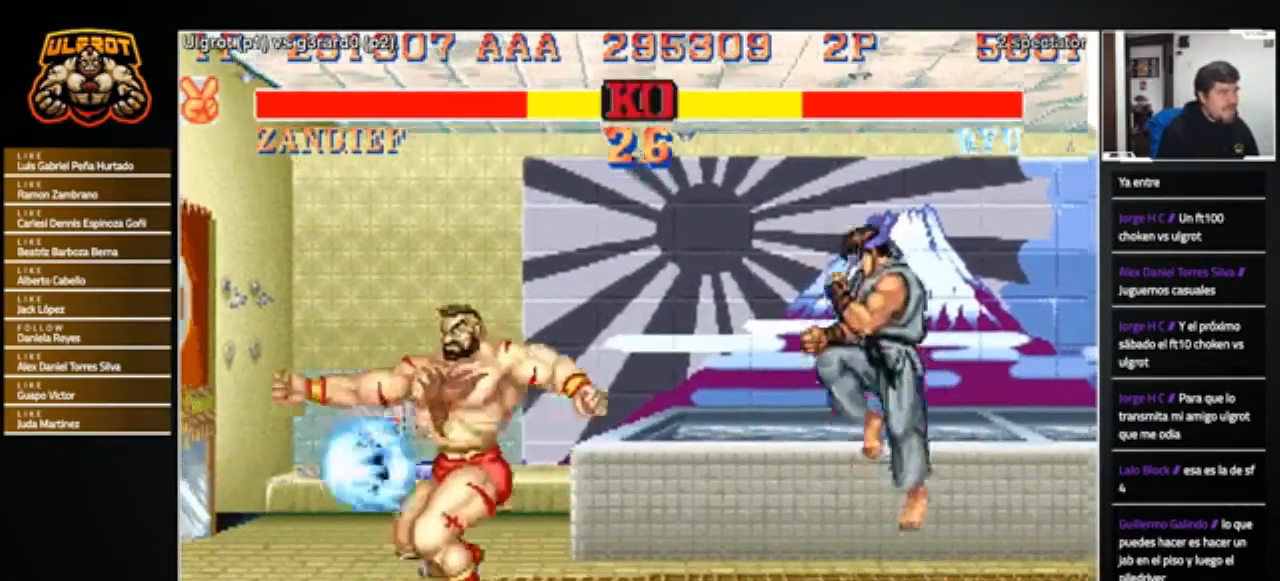
{"buttons": [], "left_stick": "up-right", "events": [[66, "left_stick", "up-right"], [300, "TRIANGLE", "down"], [367, "TRIANGLE", "up"], [400, "TRIANGLE", "down"], [467, "TRIANGLE", "up"]]}
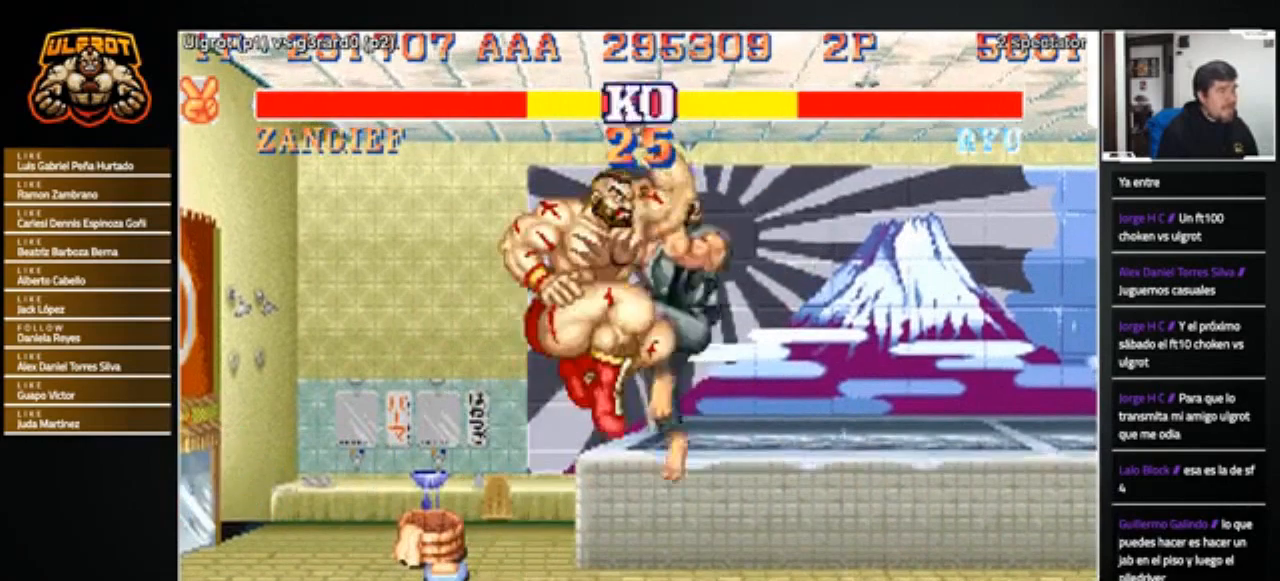
{"buttons": [], "left_stick": "center", "events": [[100, "left_stick", "center"]]}
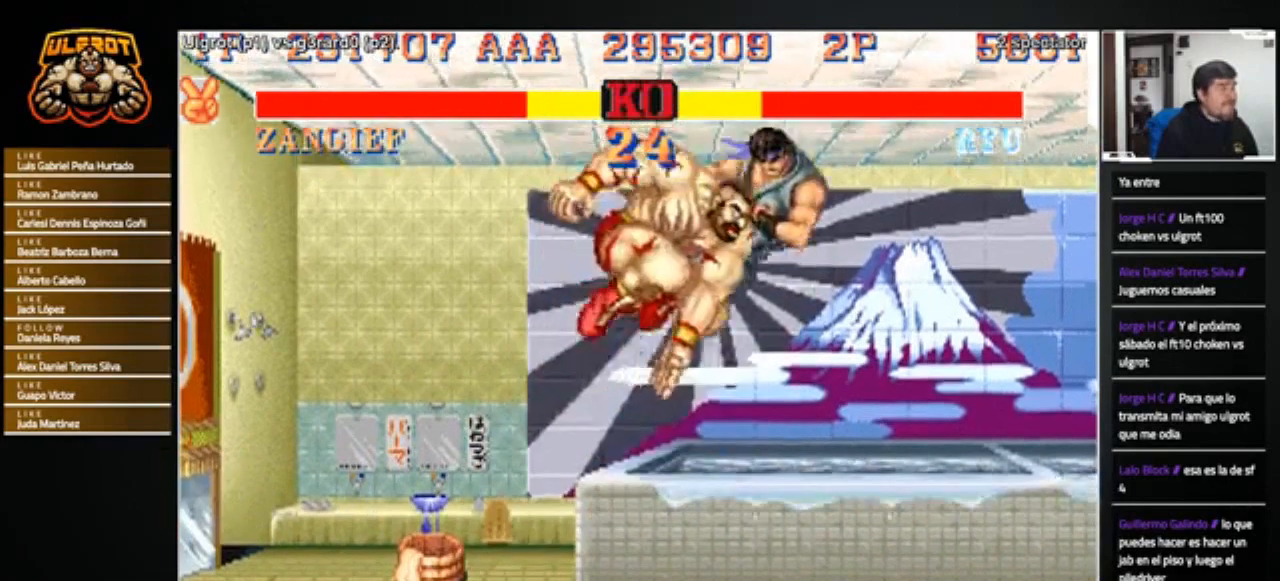
{"buttons": [], "left_stick": "center", "events": [[100, "left_stick", "left"], [367, "left_stick", "center"], [433, "CROSS", "down"], [467, "CROSS", "up"]]}
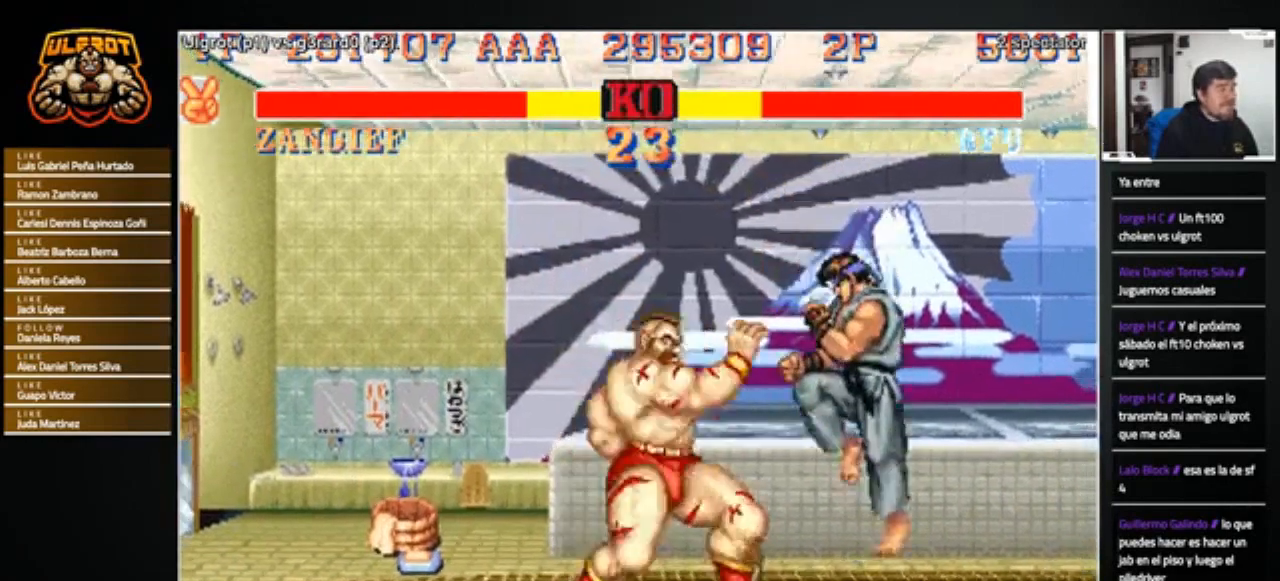
{"buttons": ["R2"], "left_stick": "down-left", "events": [[200, "left_stick", "left"], [434, "left_stick", "down-left"], [467, "R2", "down"]]}
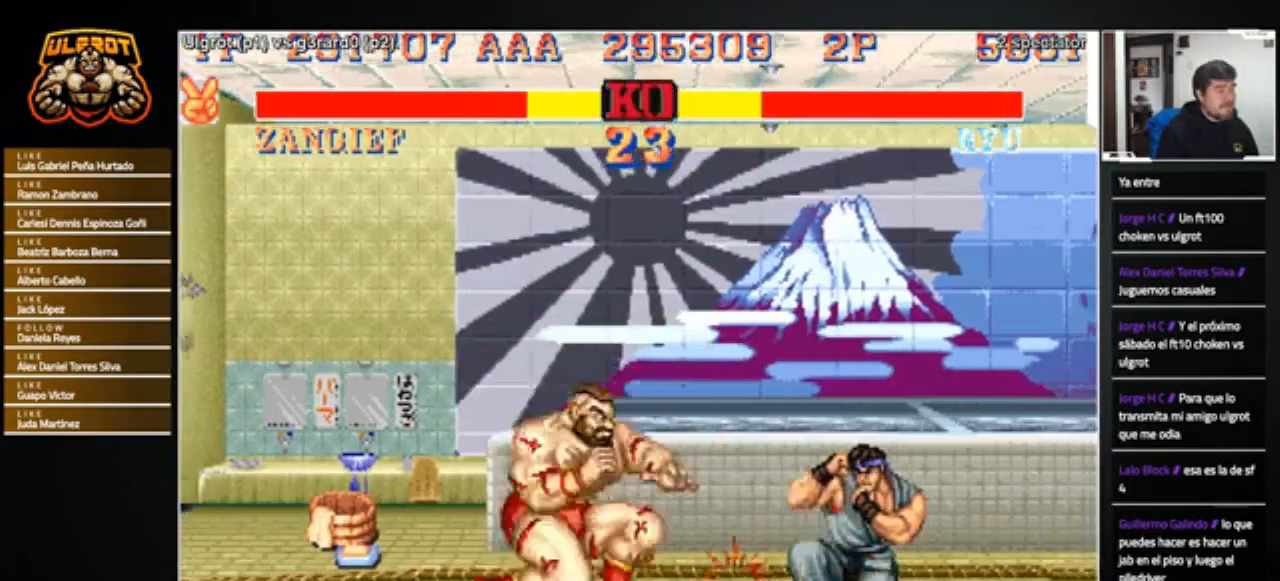
{"buttons": [], "left_stick": "left", "events": [[33, "R2", "up"], [367, "left_stick", "left"]]}
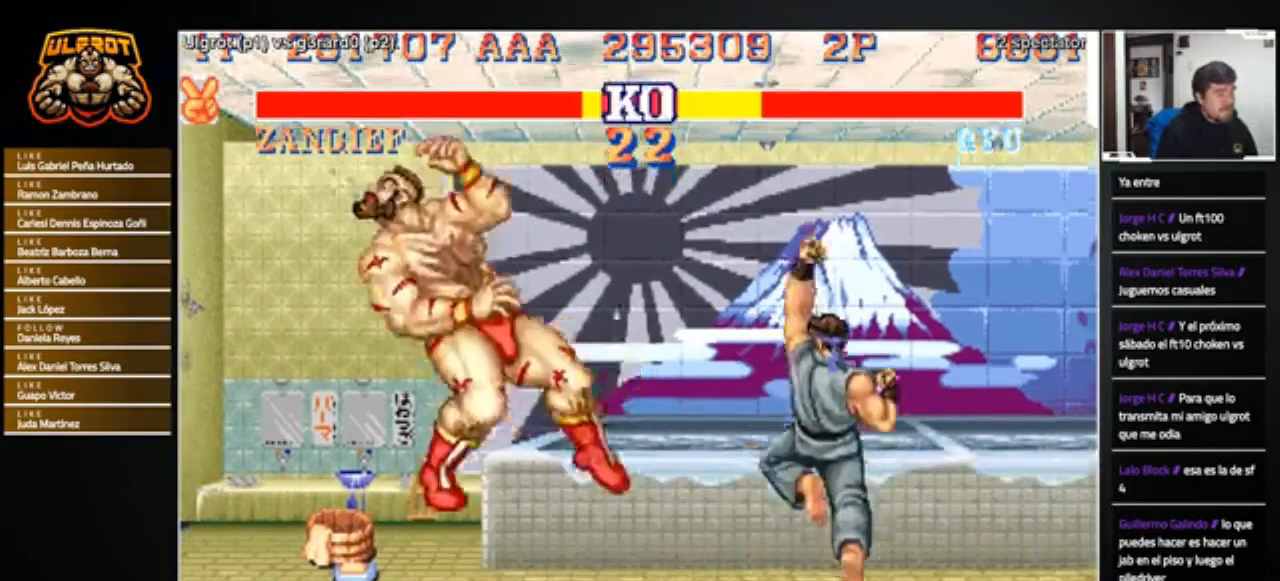
{"buttons": [], "left_stick": "center", "events": [[100, "left_stick", "center"]]}
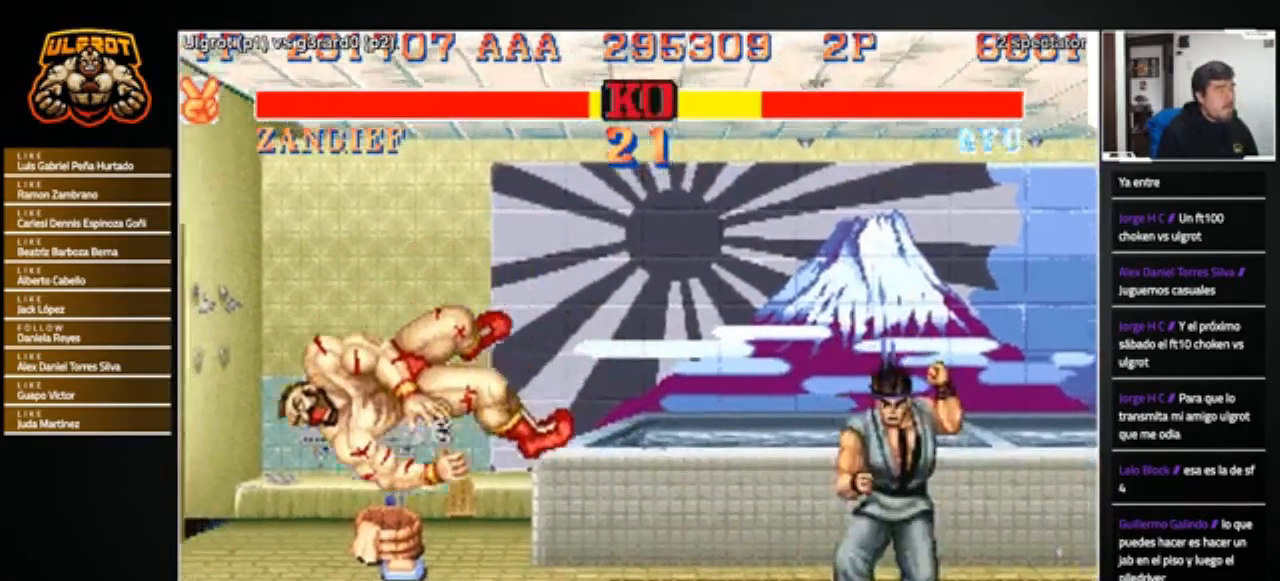
{"buttons": [], "left_stick": "center", "events": []}
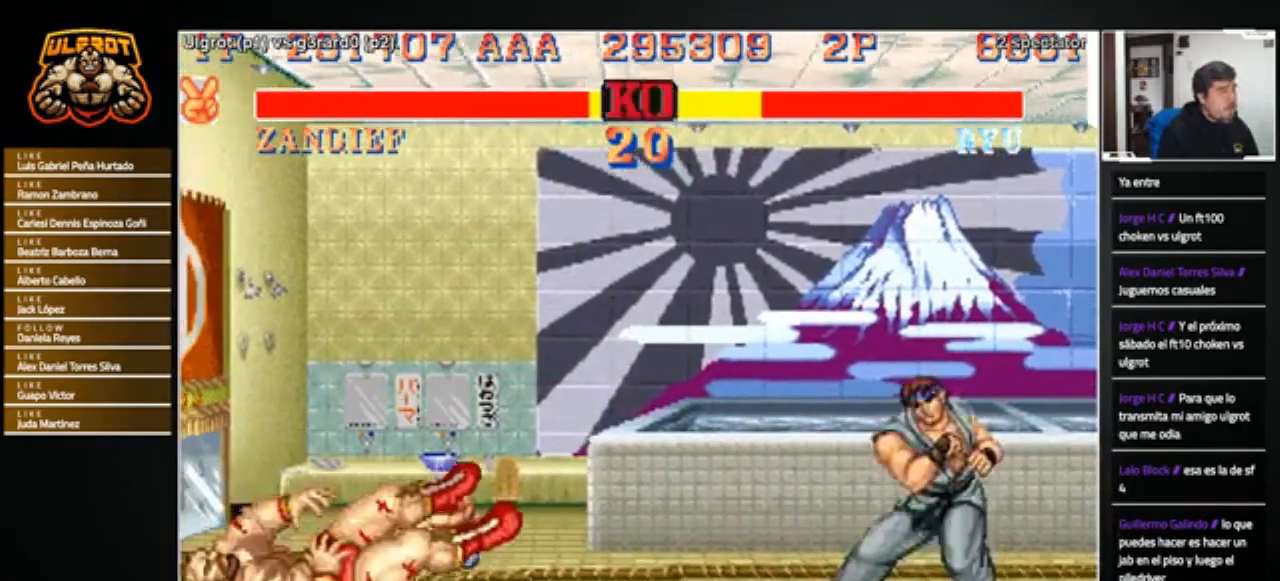
{"buttons": [], "left_stick": "center", "events": []}
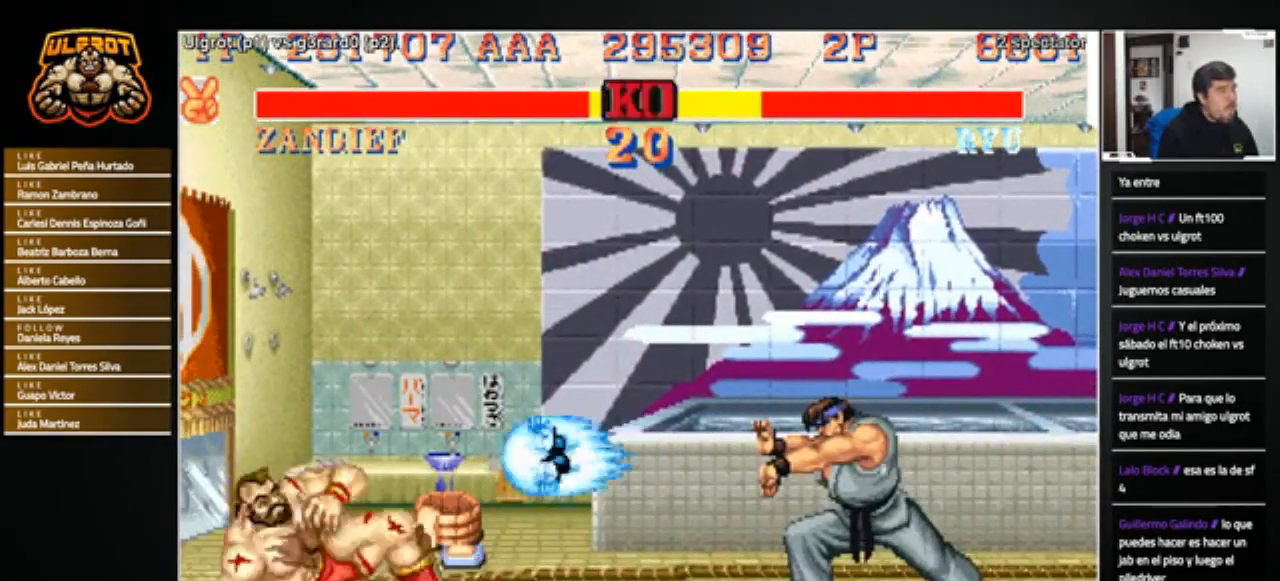
{"buttons": [], "left_stick": "left", "events": [[133, "left_stick", "left"]]}
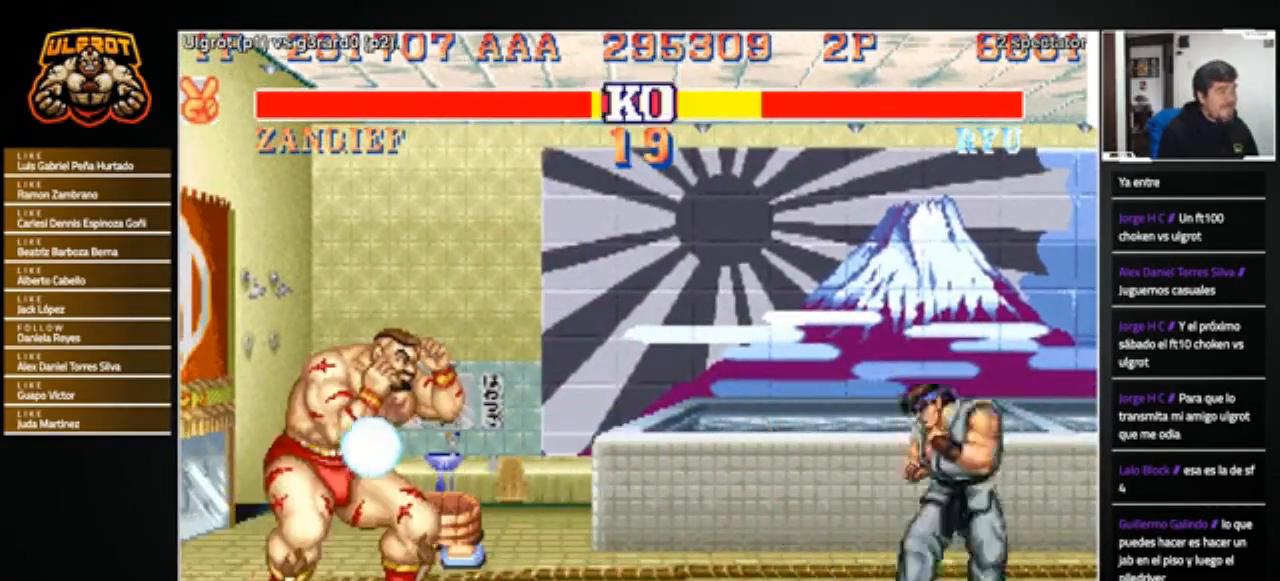
{"buttons": [], "left_stick": "right", "events": [[300, "left_stick", "center"], [401, "left_stick", "right"]]}
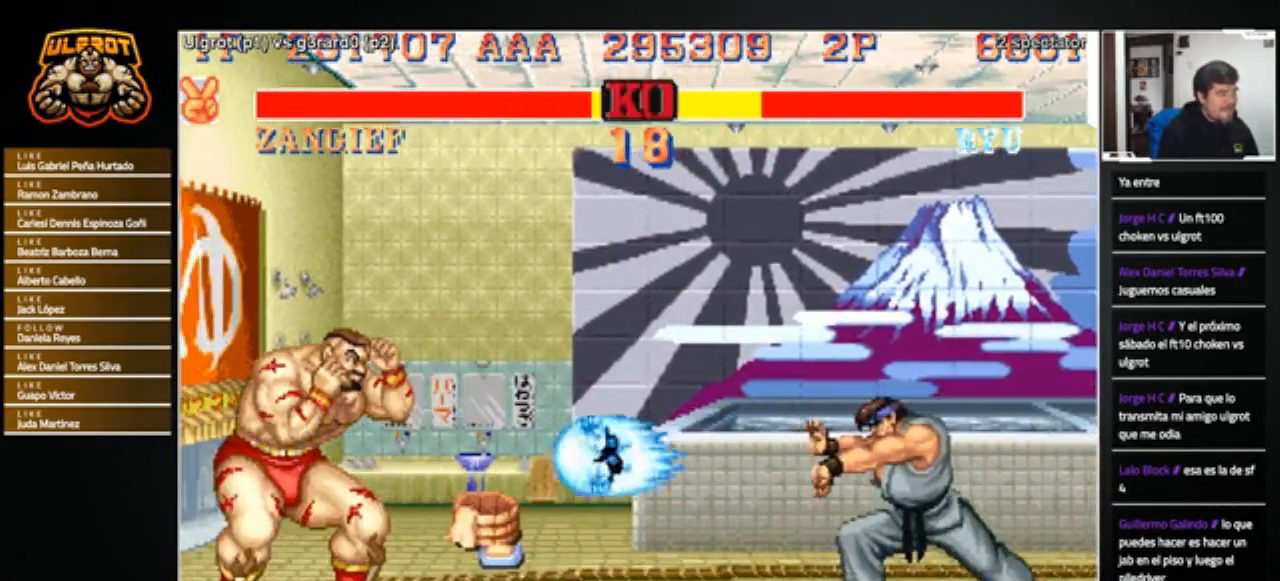
{"buttons": [], "left_stick": "right", "events": [[66, "R1", "down"], [66, "SQUARE", "down"], [66, "TRIANGLE", "down"], [133, "R1", "up"], [133, "SQUARE", "up"], [133, "TRIANGLE", "up"]]}